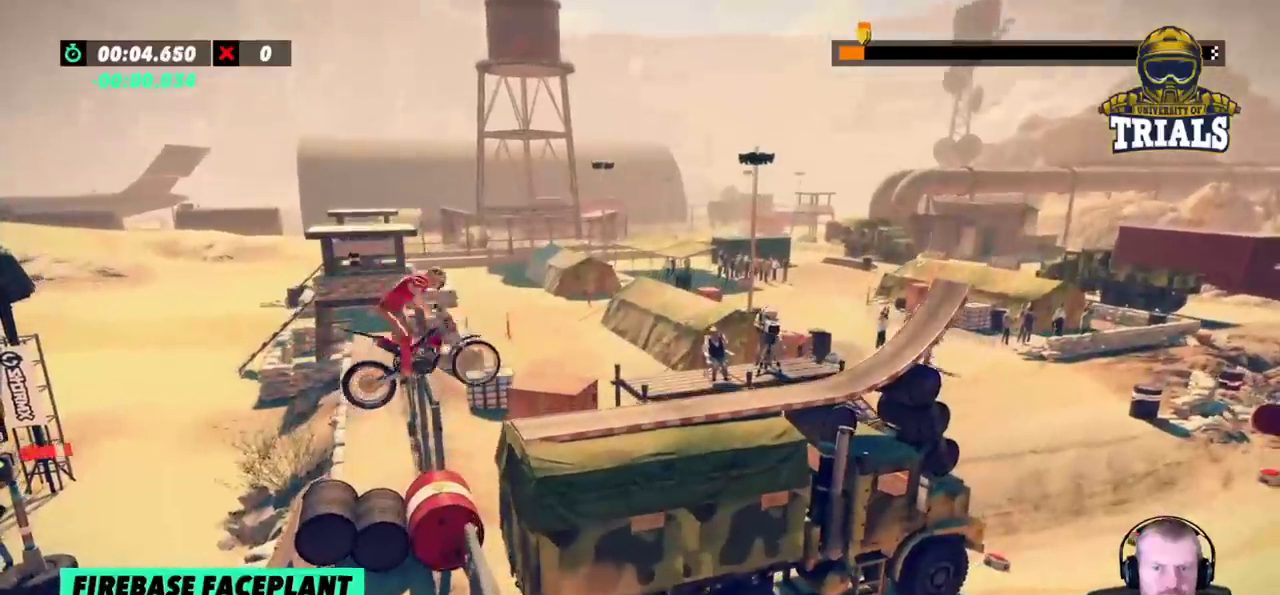
Gameplay with a controller (Xbox layout); each line is a JSON object with the inputs held at the frame after it. "events" lists button and stick changes between this image and that frame as [ms after this image, input, new state], when the widget could be followed in between. Not read: A B DPAD_DOWN DPAD_LEFT DPAD_RIGHT DPAD_UP L1 L3 R1 R3 SELECT START X Y right_stick.
{"buttons": [], "left_stick": "left", "events": [[67, "left_stick", "center"], [133, "left_stick", "right"], [317, "left_stick", "left"]]}
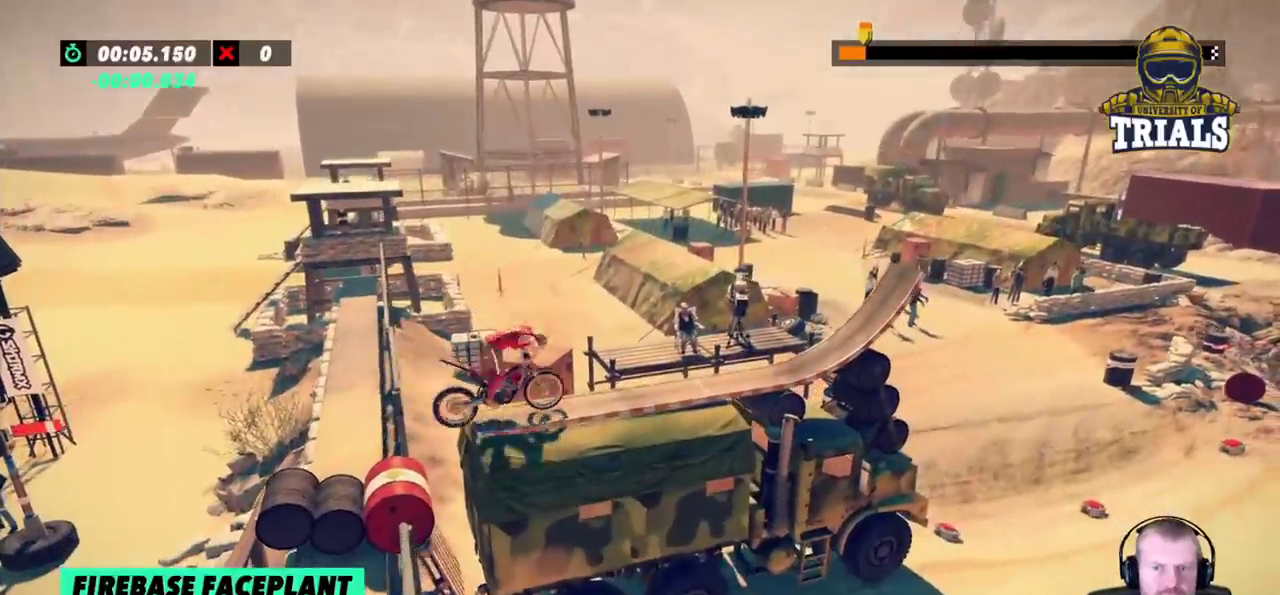
{"buttons": ["L2"], "left_stick": "center", "events": [[17, "left_stick", "center"], [67, "R2", "down"], [167, "R2", "up"], [217, "L2", "down"], [350, "L2", "up"], [450, "L2", "down"]]}
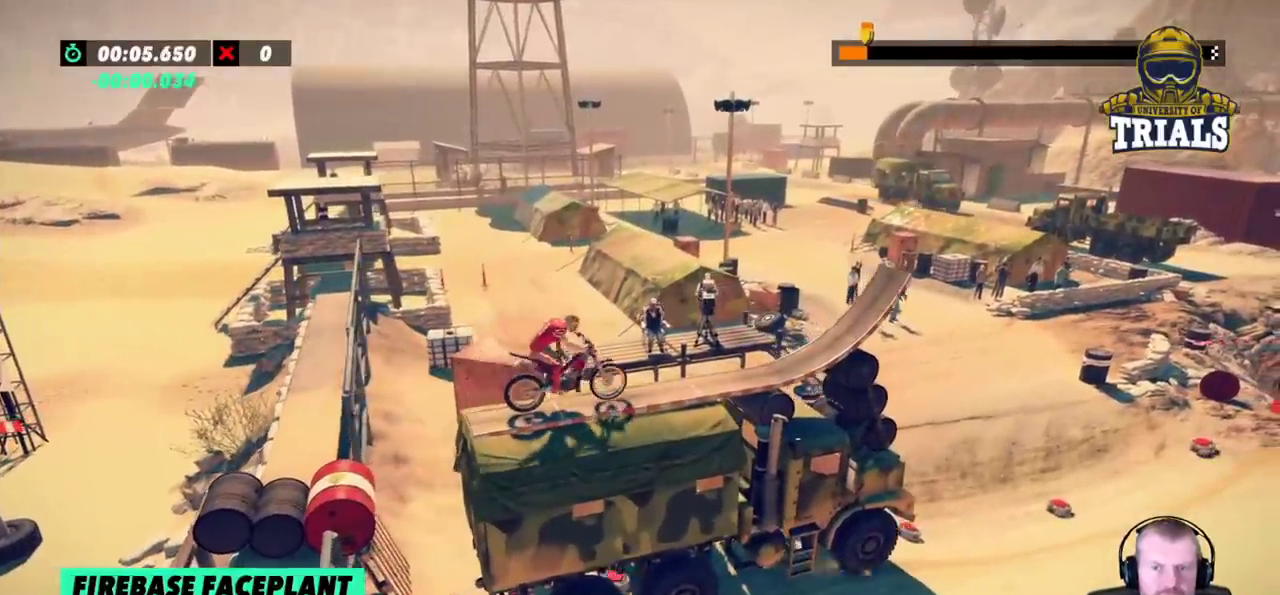
{"buttons": [], "left_stick": "center", "events": [[67, "L2", "up"], [133, "R2", "down"], [250, "R2", "up"], [317, "R2", "down"], [433, "R2", "up"]]}
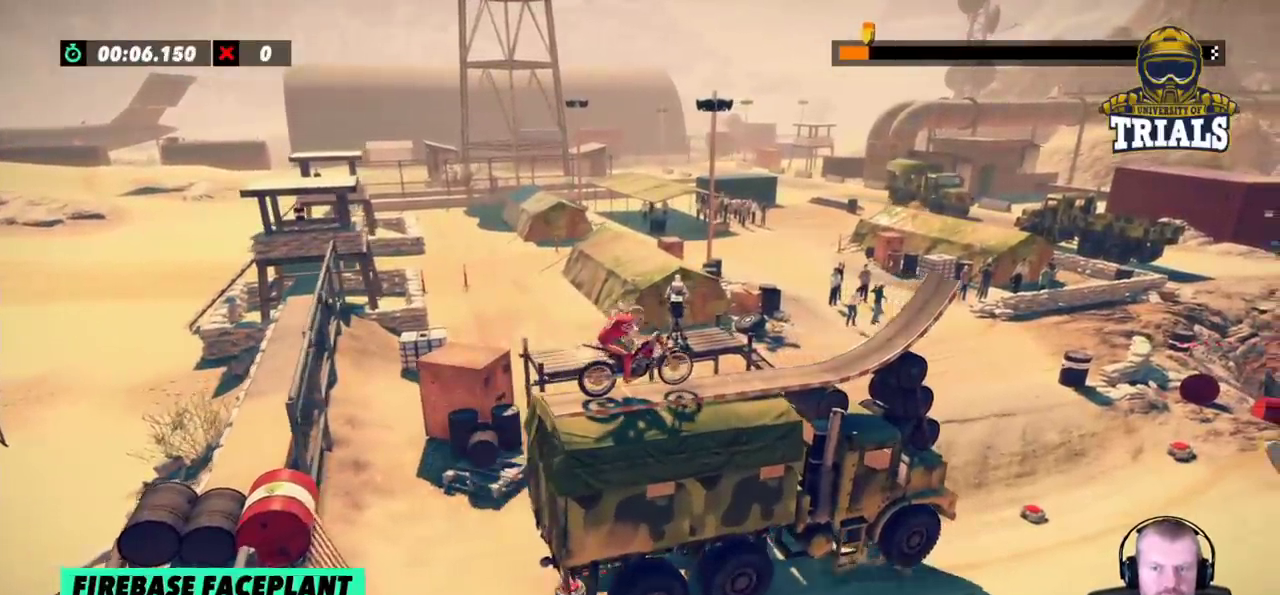
{"buttons": [], "left_stick": "center", "events": [[83, "R2", "down"], [467, "R2", "up"]]}
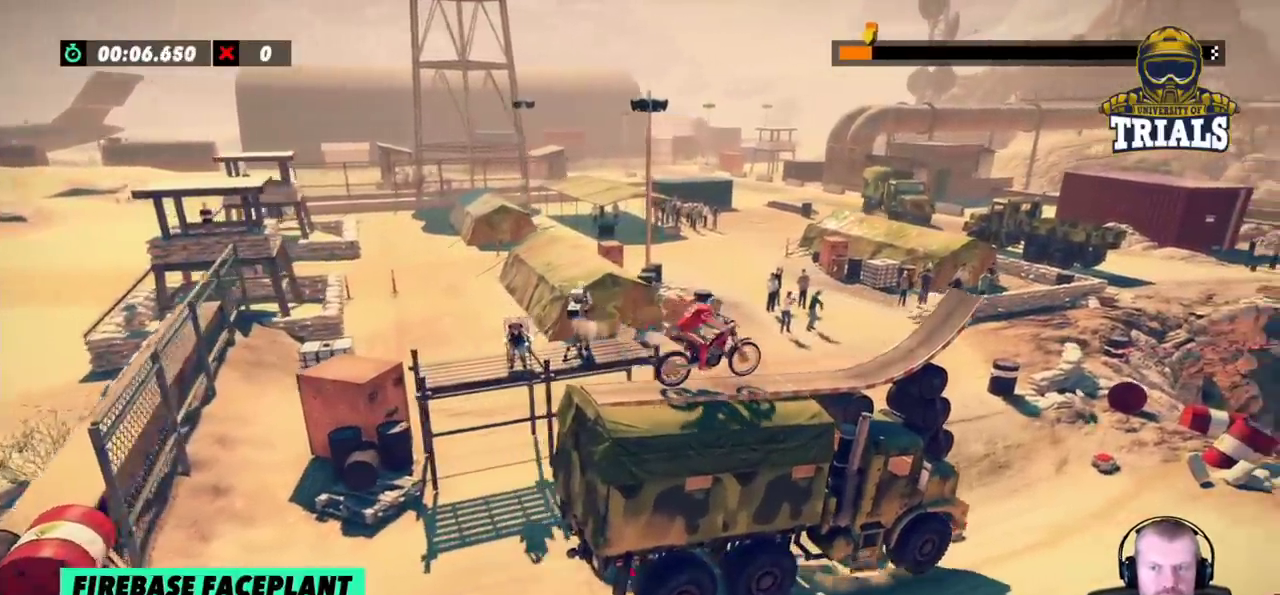
{"buttons": ["R2"], "left_stick": "left", "events": [[67, "R2", "down"], [217, "left_stick", "left"]]}
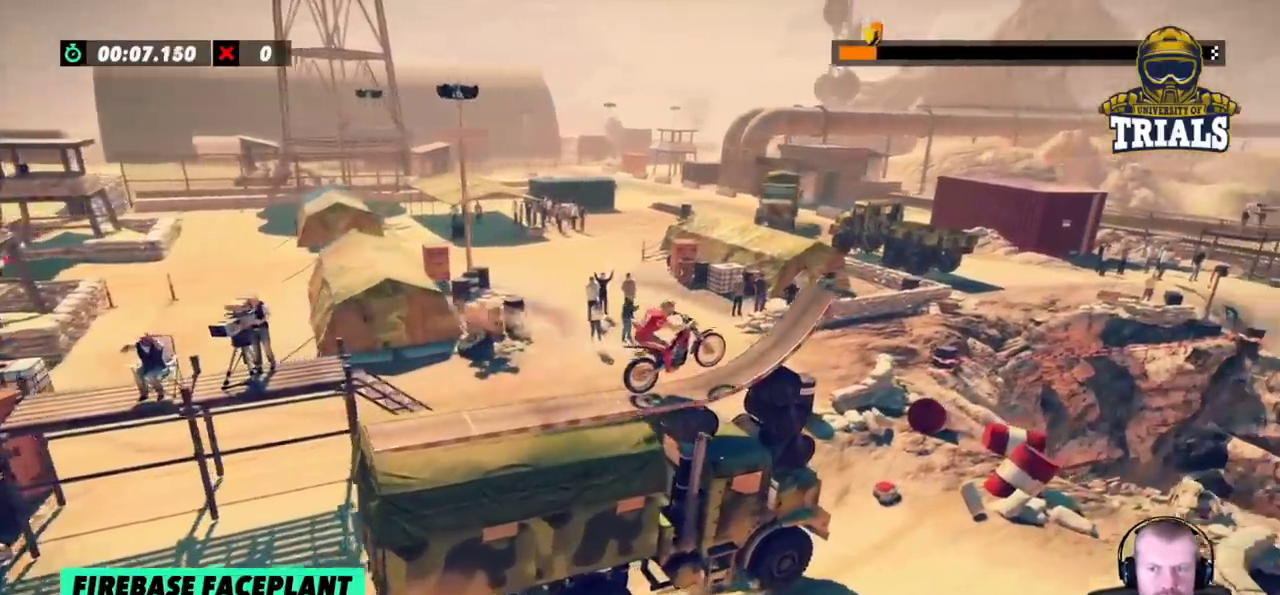
{"buttons": ["R2"], "left_stick": "right", "events": [[67, "left_stick", "right"]]}
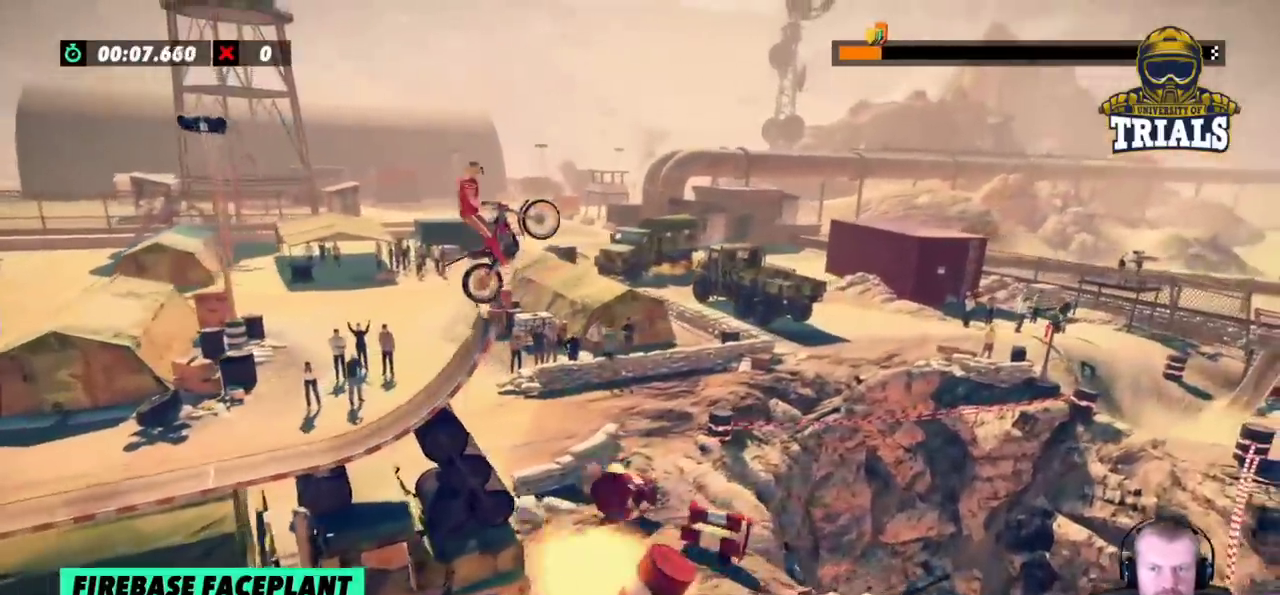
{"buttons": ["R2"], "left_stick": "right", "events": []}
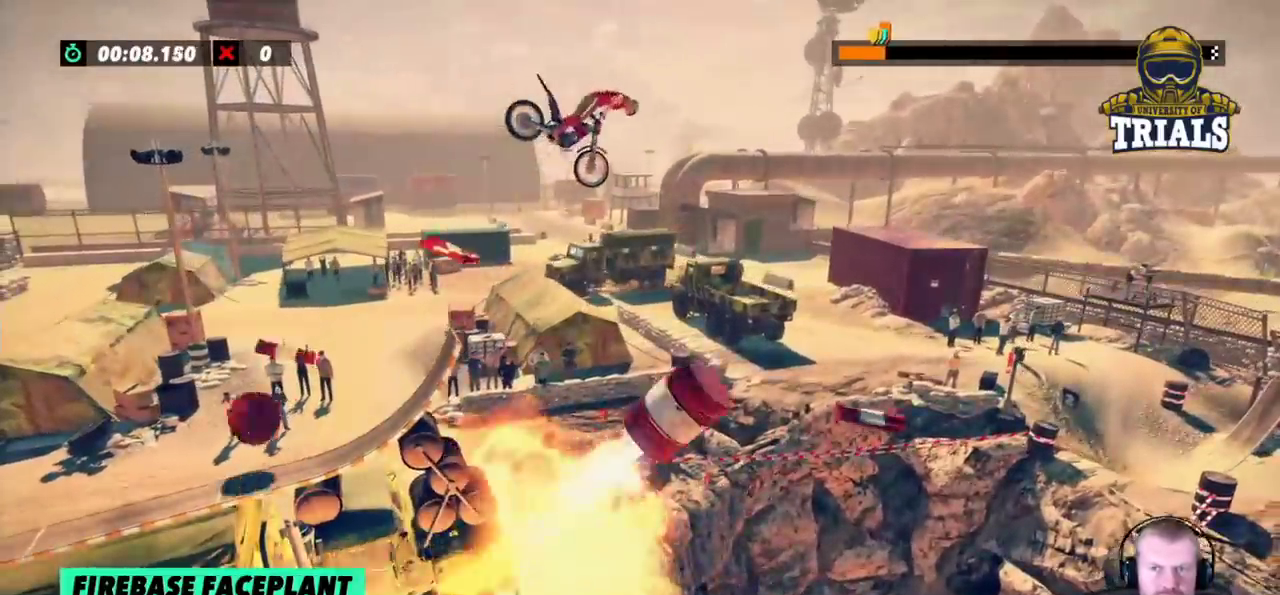
{"buttons": ["R2"], "left_stick": "center", "events": [[283, "left_stick", "left"], [483, "left_stick", "center"]]}
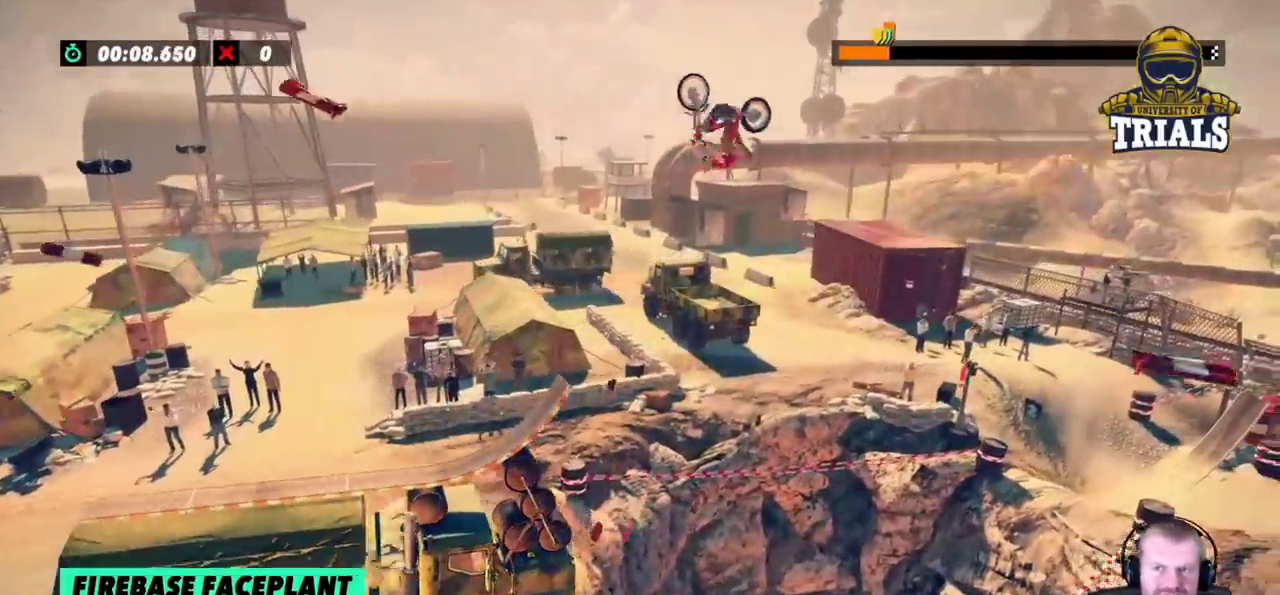
{"buttons": ["R2"], "left_stick": "left", "events": [[367, "left_stick", "left"]]}
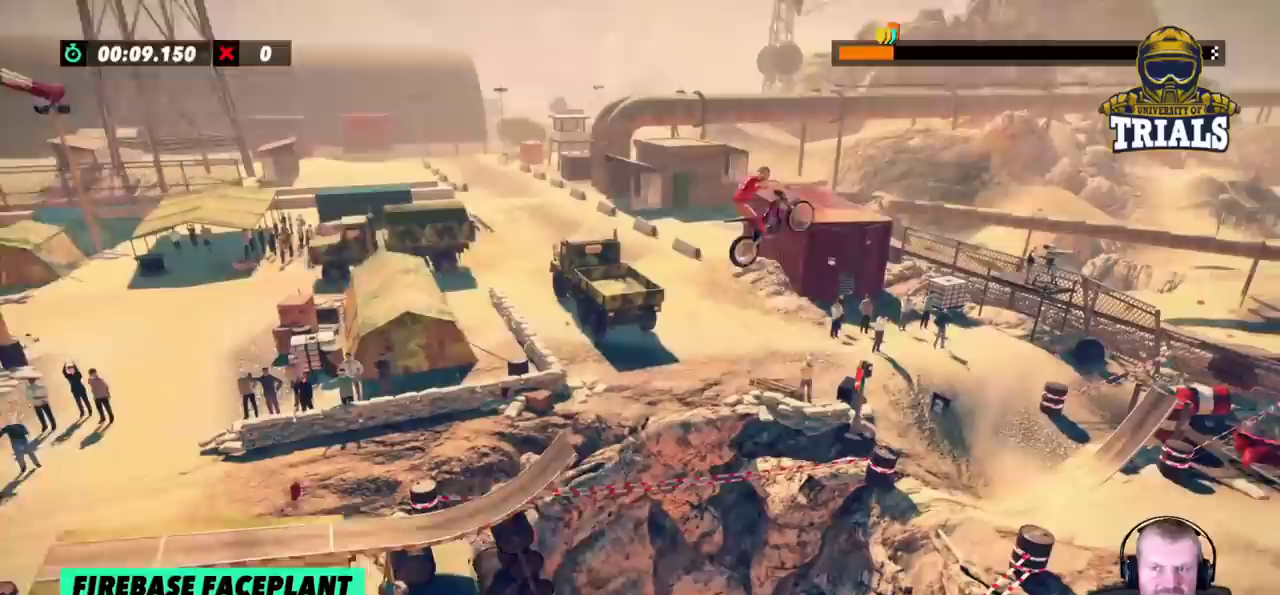
{"buttons": [], "left_stick": "left", "events": [[17, "R2", "up"]]}
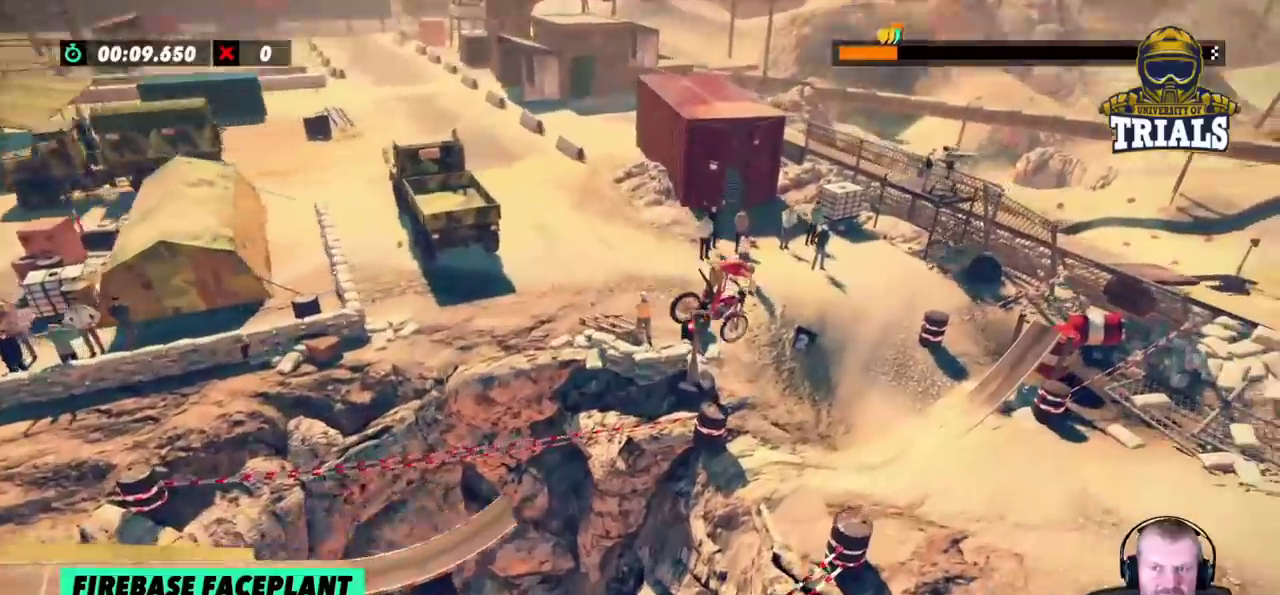
{"buttons": ["R2"], "left_stick": "left", "events": [[33, "left_stick", "center"], [133, "left_stick", "left"], [200, "R2", "down"]]}
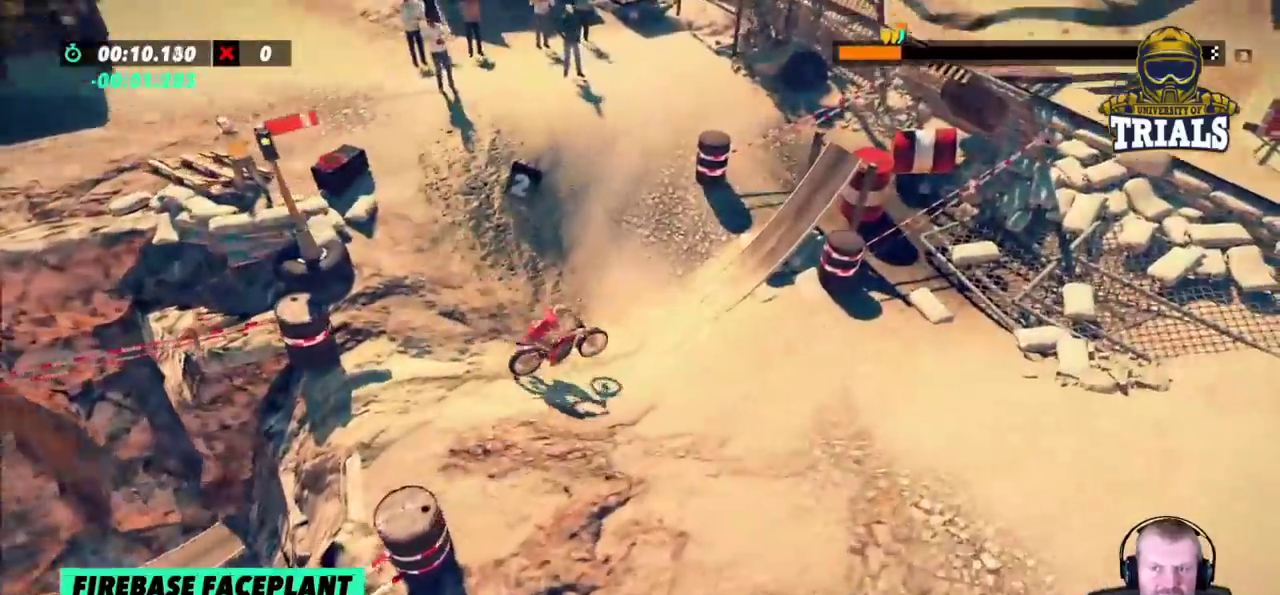
{"buttons": [], "left_stick": "right", "events": [[117, "R2", "up"], [300, "left_stick", "right"]]}
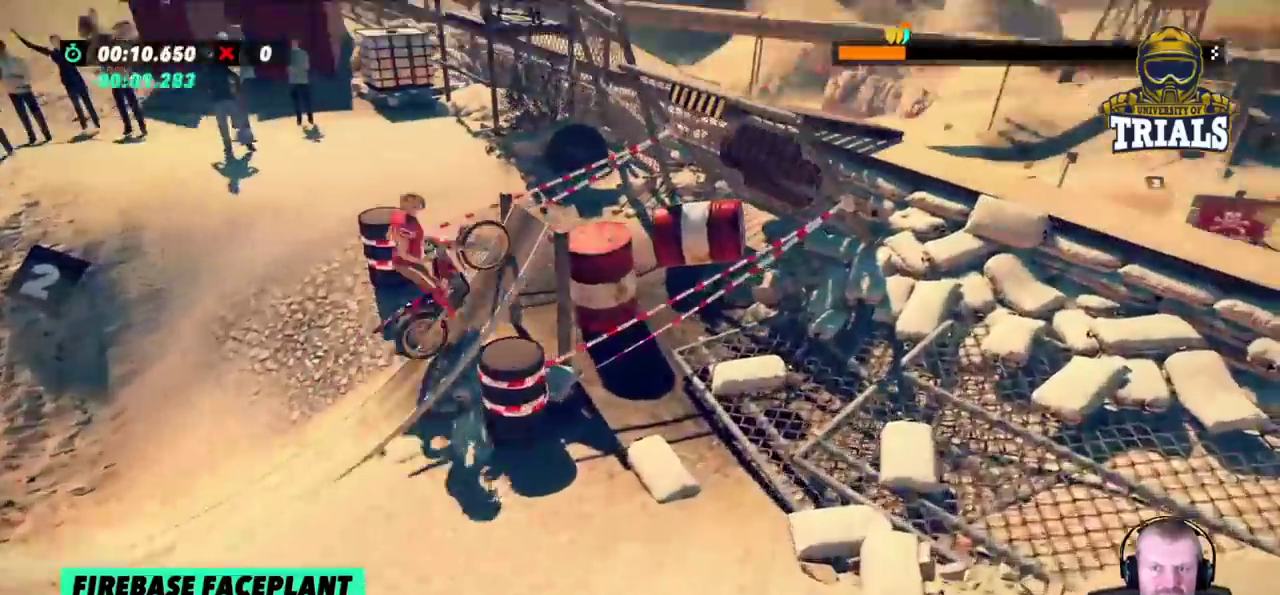
{"buttons": ["L2"], "left_stick": "right", "events": [[67, "L2", "down"], [200, "L2", "up"], [400, "L2", "down"]]}
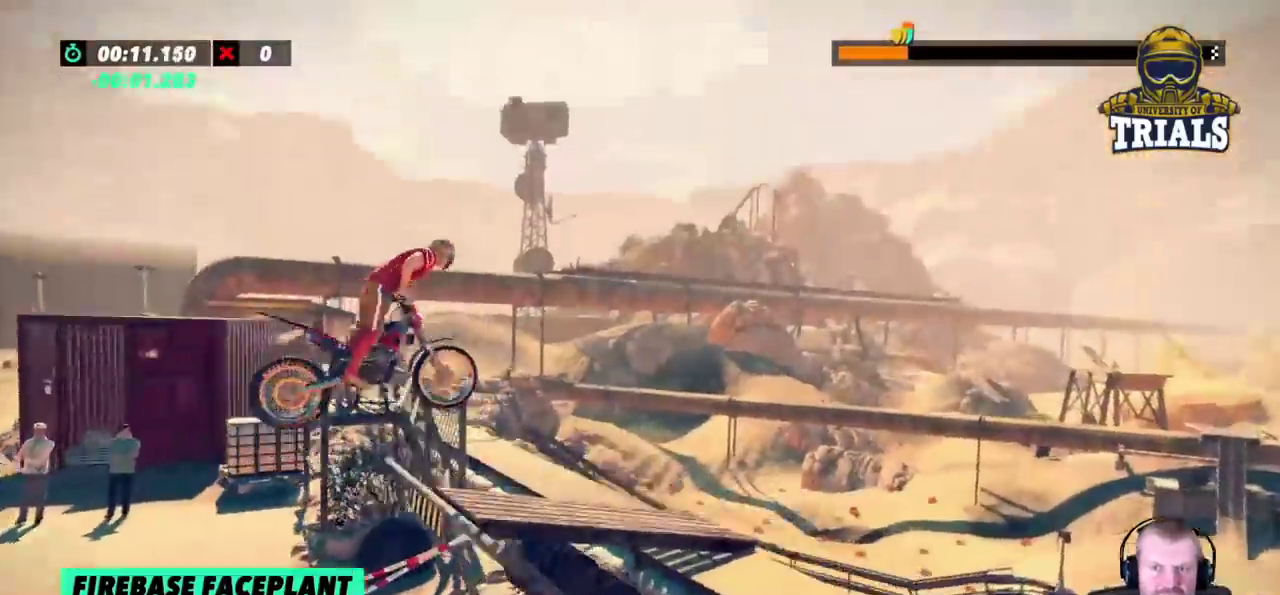
{"buttons": ["L2"], "left_stick": "center", "events": [[467, "left_stick", "center"]]}
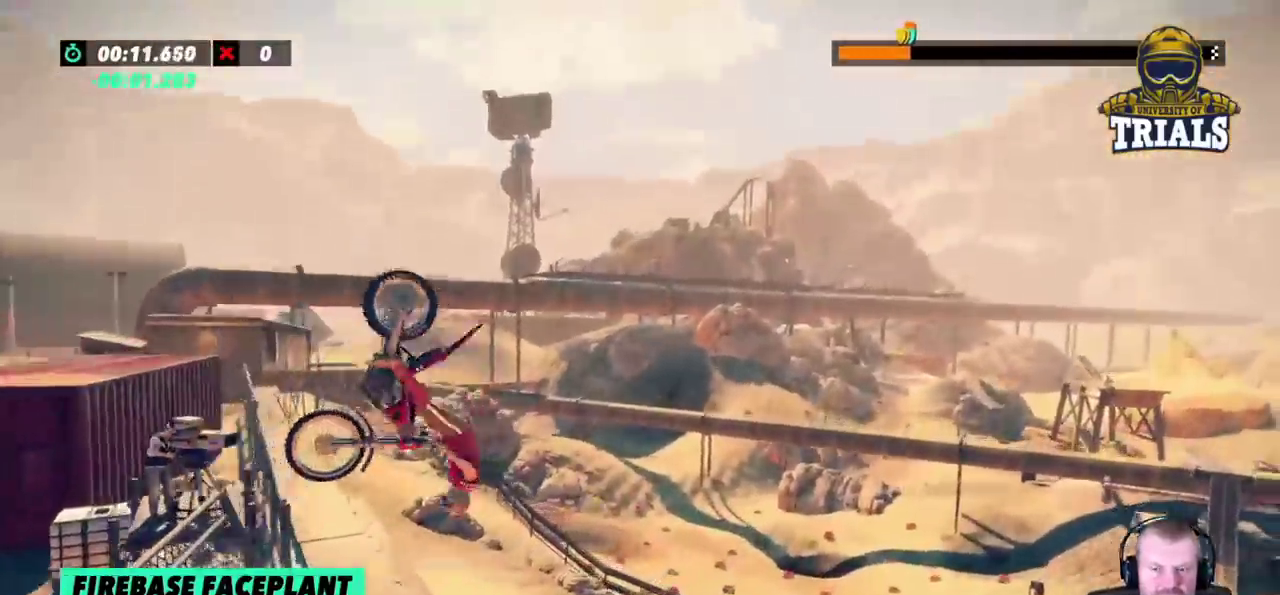
{"buttons": ["L2"], "left_stick": "left", "events": [[17, "left_stick", "left"], [300, "left_stick", "center"], [417, "left_stick", "left"]]}
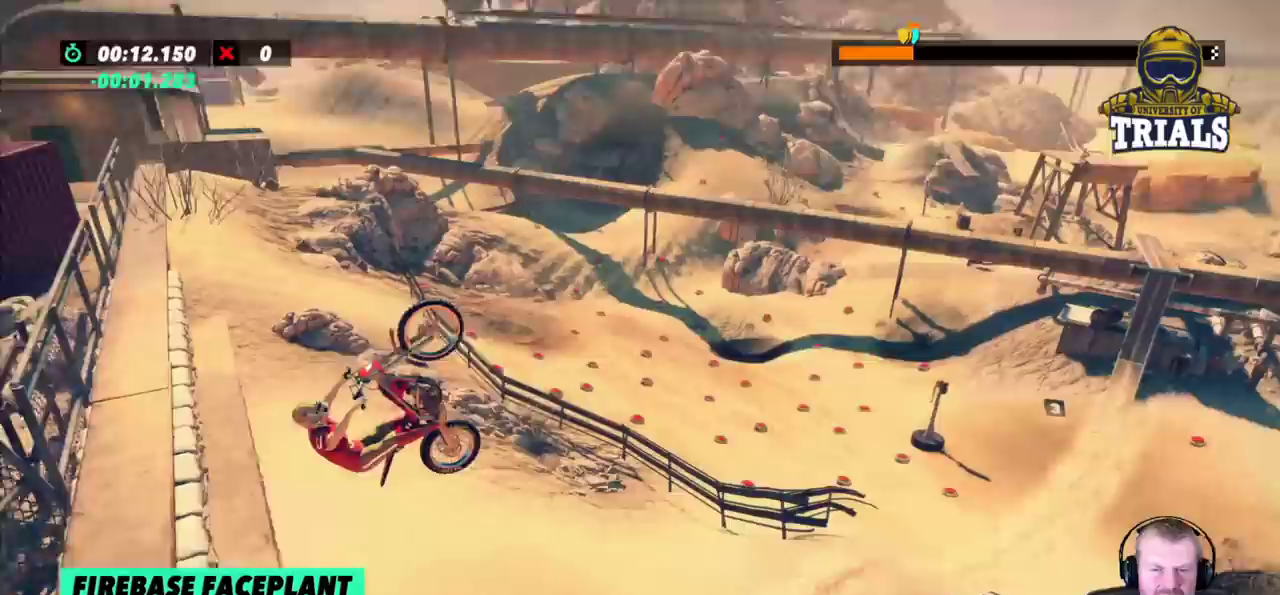
{"buttons": [], "left_stick": "left", "events": [[67, "left_stick", "center"], [133, "L2", "up"], [233, "left_stick", "left"], [383, "left_stick", "center"], [500, "left_stick", "left"]]}
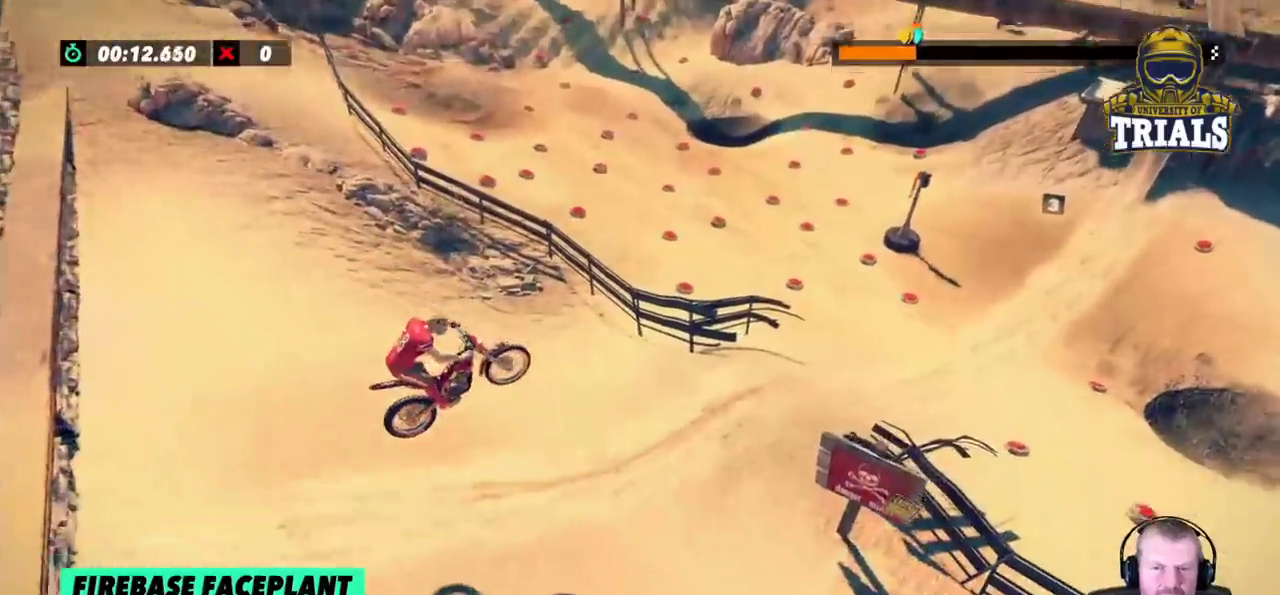
{"buttons": [], "left_stick": "right", "events": [[83, "R2", "down"], [250, "R2", "up"], [250, "left_stick", "right"]]}
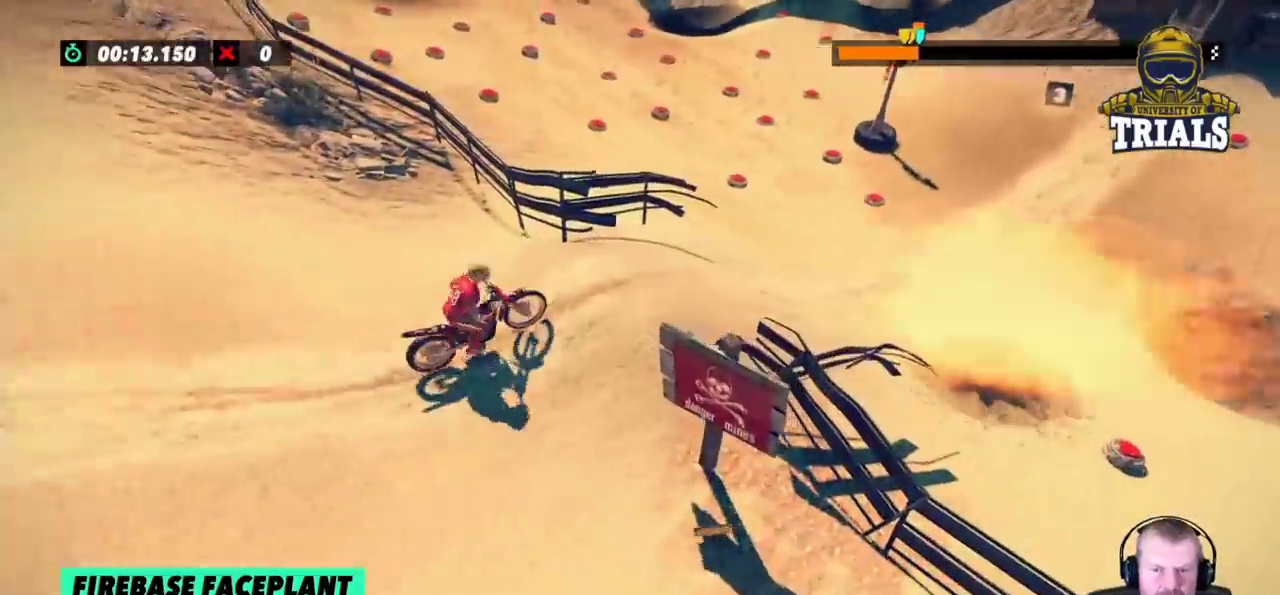
{"buttons": [], "left_stick": "left", "events": [[217, "L2", "down"], [383, "L2", "up"], [417, "left_stick", "left"]]}
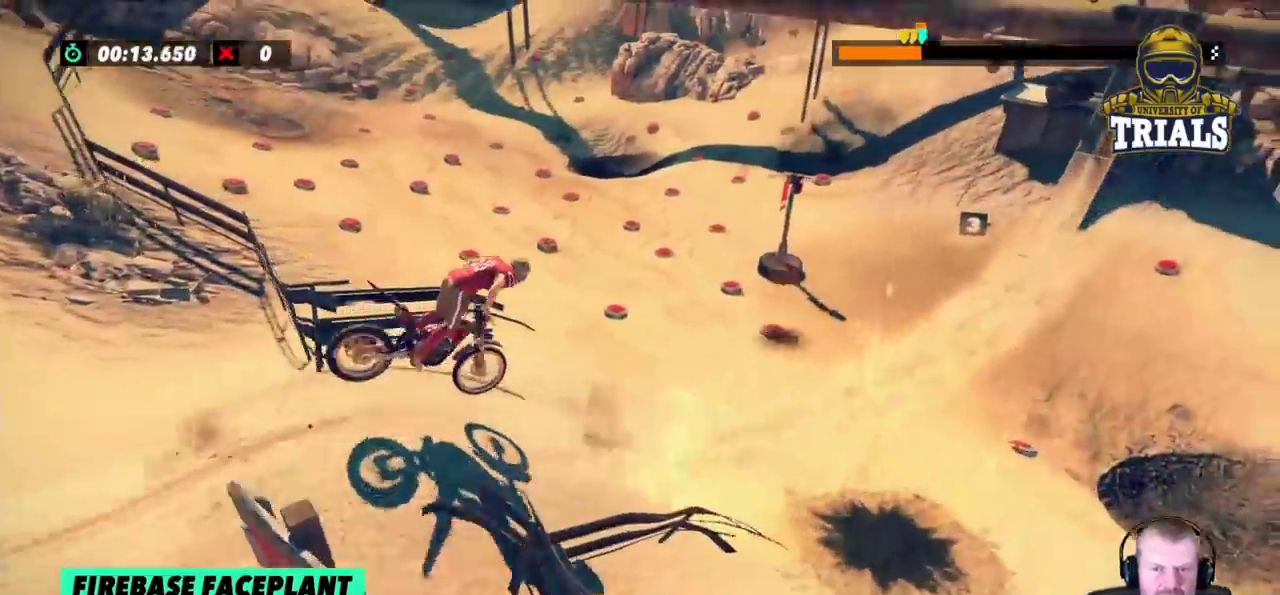
{"buttons": [], "left_stick": "left", "events": []}
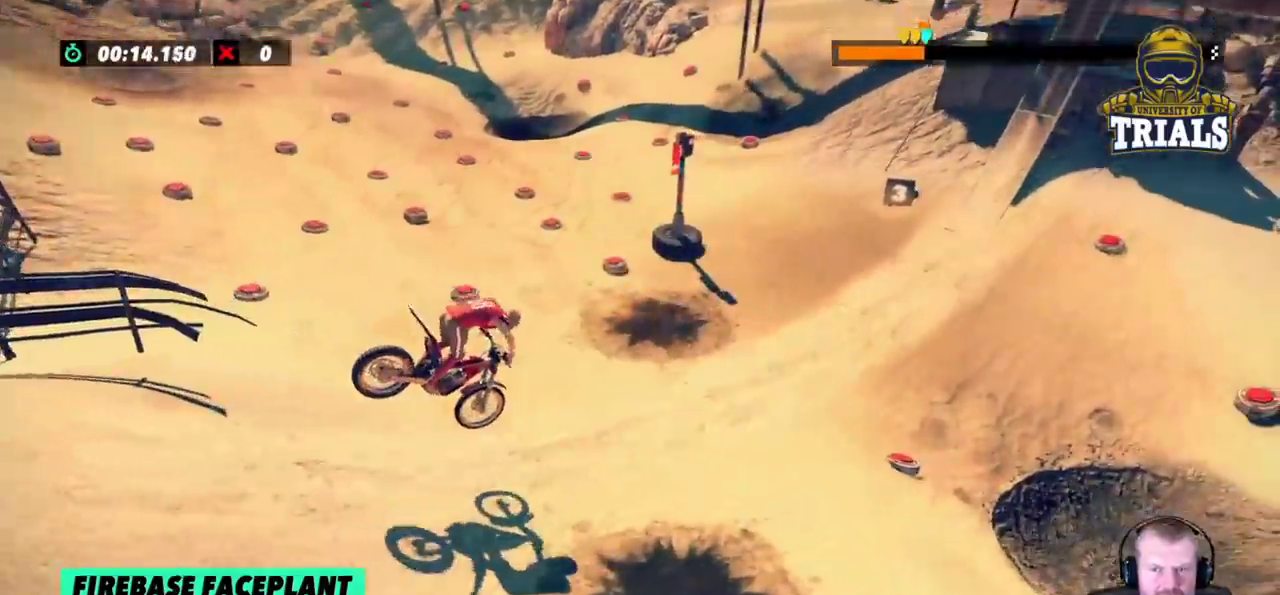
{"buttons": ["R2"], "left_stick": "center", "events": [[67, "R2", "down"], [117, "left_stick", "center"], [217, "left_stick", "left"], [317, "left_stick", "center"]]}
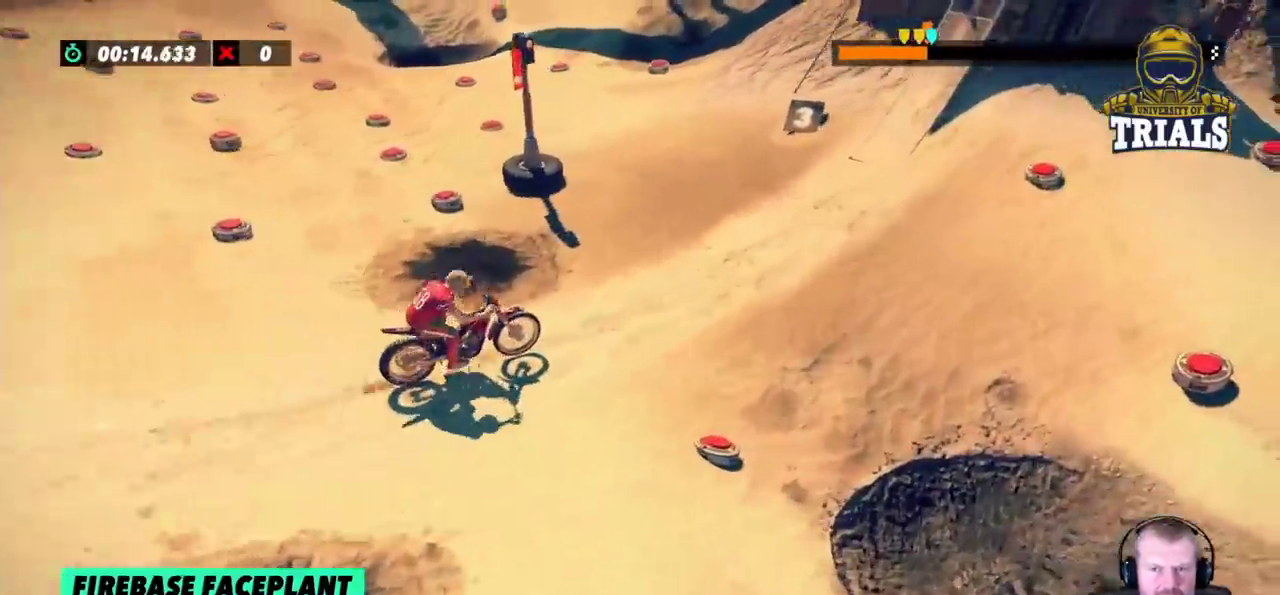
{"buttons": ["R2"], "left_stick": "right", "events": [[283, "left_stick", "right"]]}
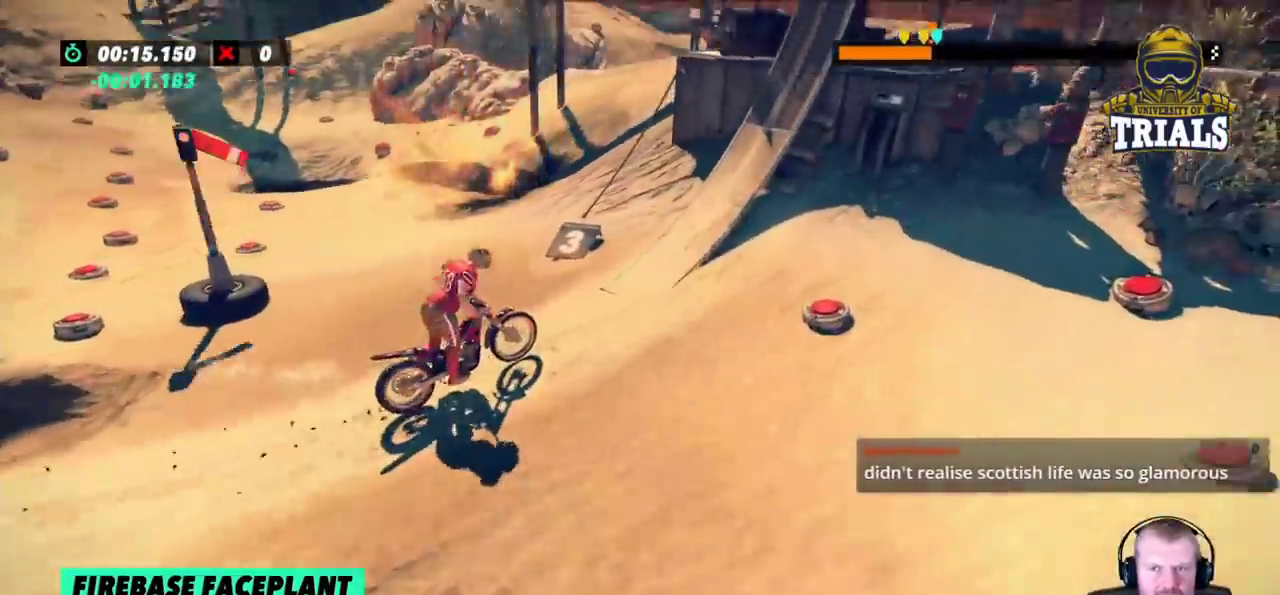
{"buttons": [], "left_stick": "right", "events": [[83, "R2", "up"]]}
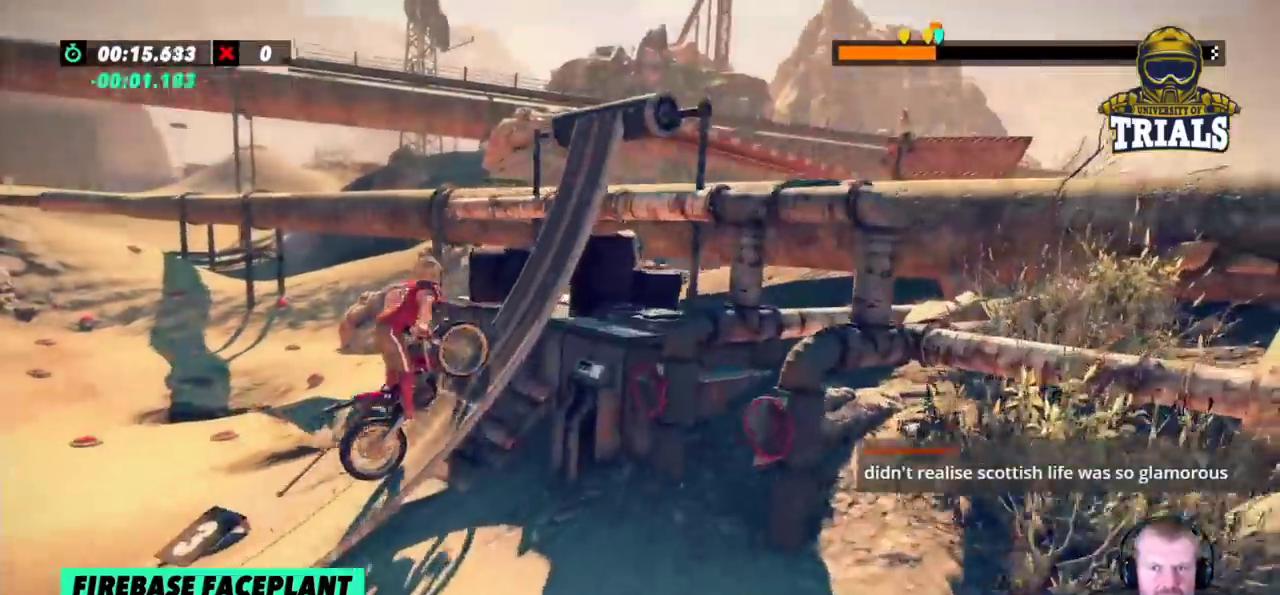
{"buttons": ["L2"], "left_stick": "right", "events": [[333, "L2", "down"]]}
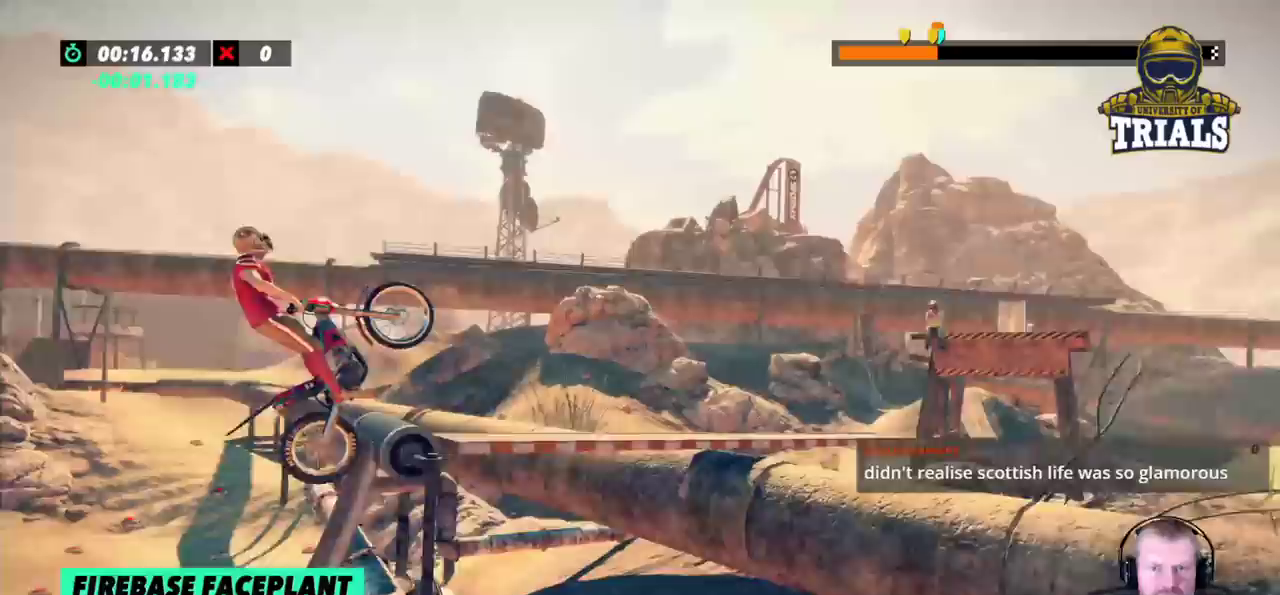
{"buttons": ["L2"], "left_stick": "left", "events": [[400, "left_stick", "left"]]}
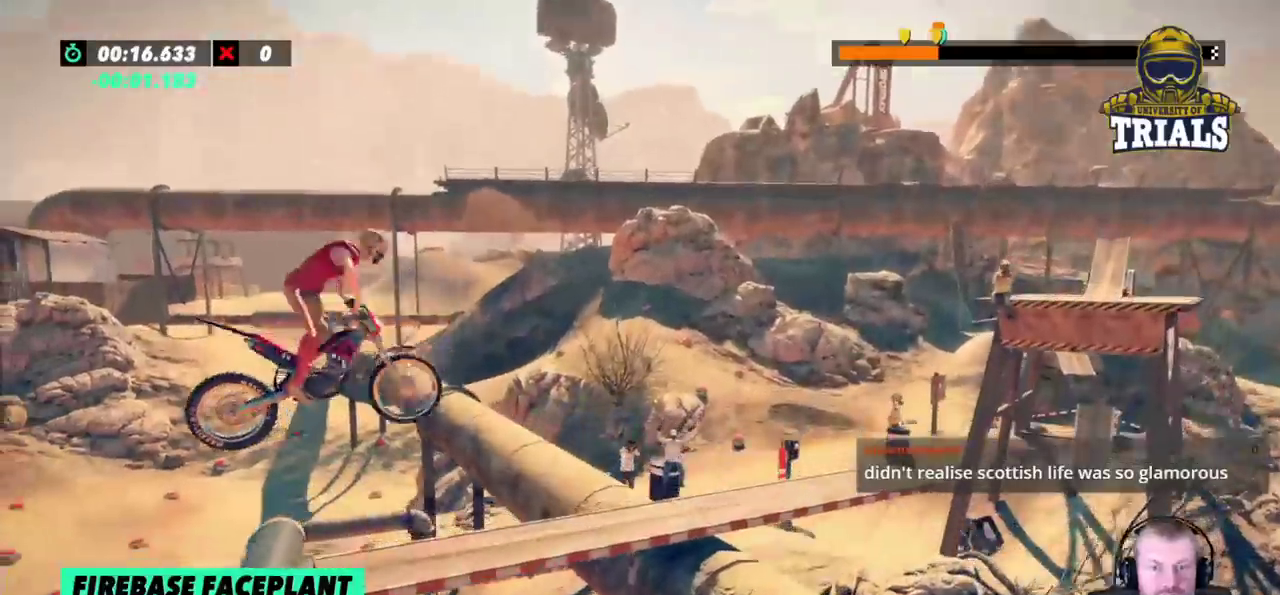
{"buttons": ["R2"], "left_stick": "right", "events": [[200, "L2", "up"], [467, "R2", "down"], [483, "left_stick", "right"]]}
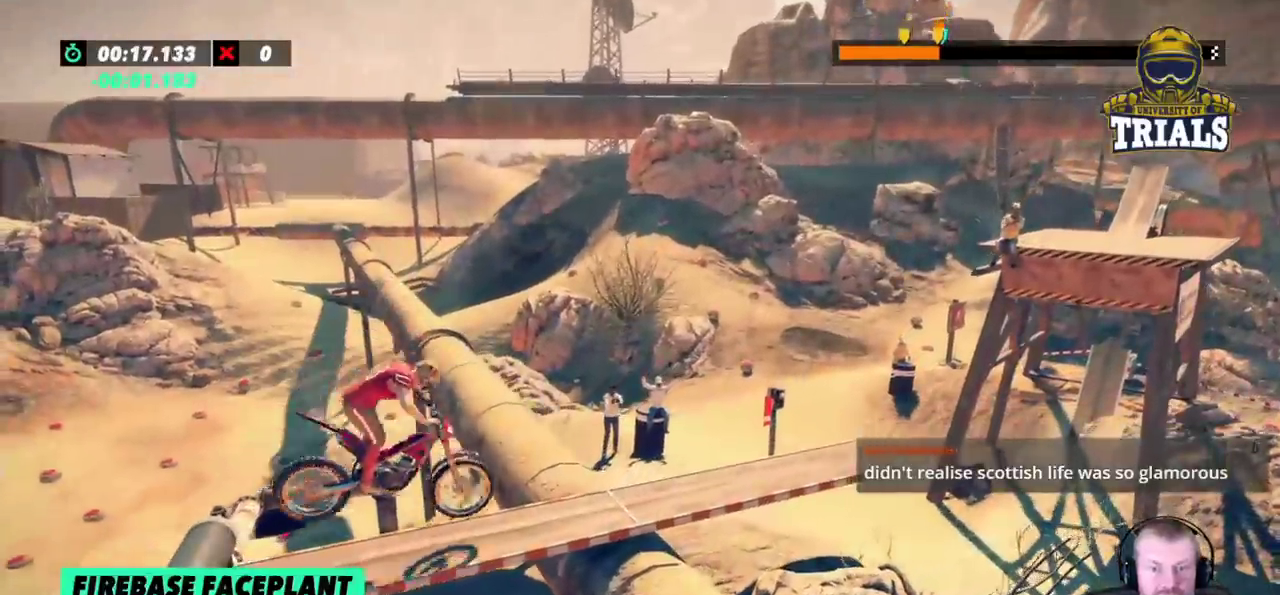
{"buttons": ["R2"], "left_stick": "left", "events": [[133, "left_stick", "left"], [300, "left_stick", "center"], [417, "left_stick", "left"]]}
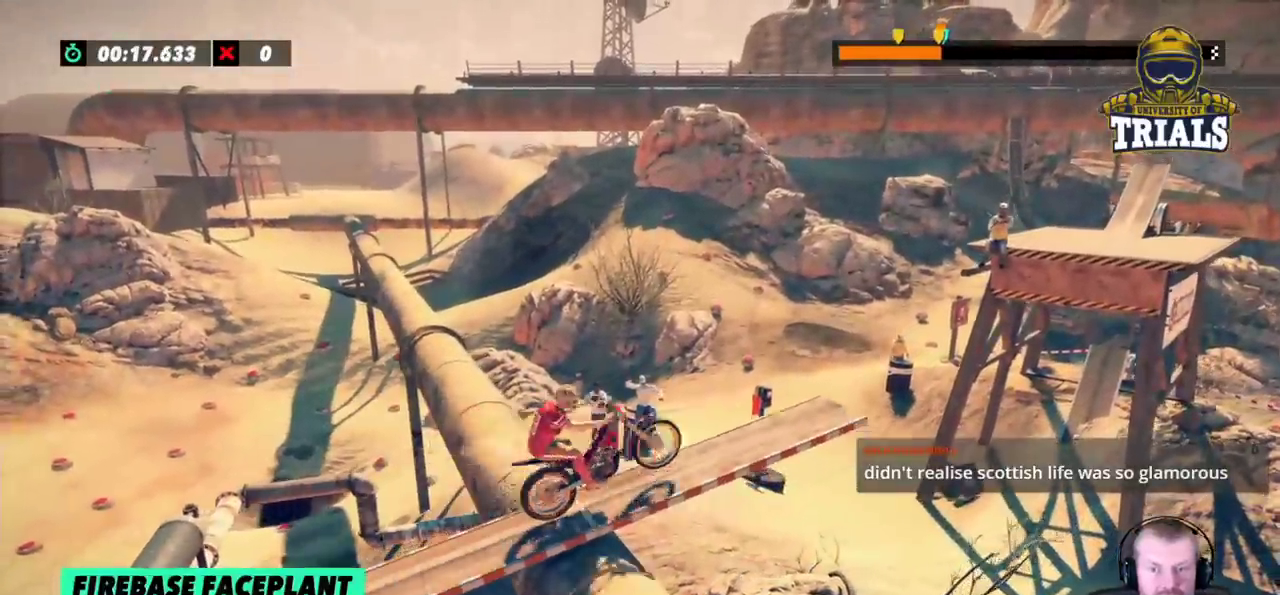
{"buttons": ["R2"], "left_stick": "left", "events": [[233, "left_stick", "right"], [433, "left_stick", "left"]]}
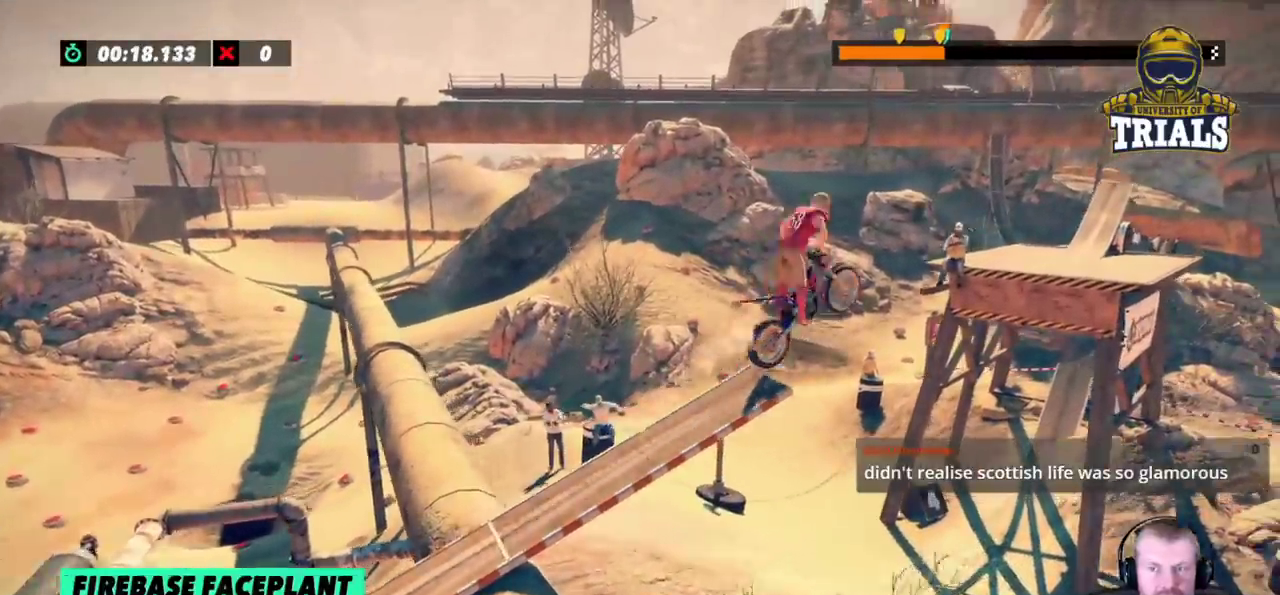
{"buttons": ["R2"], "left_stick": "left", "events": []}
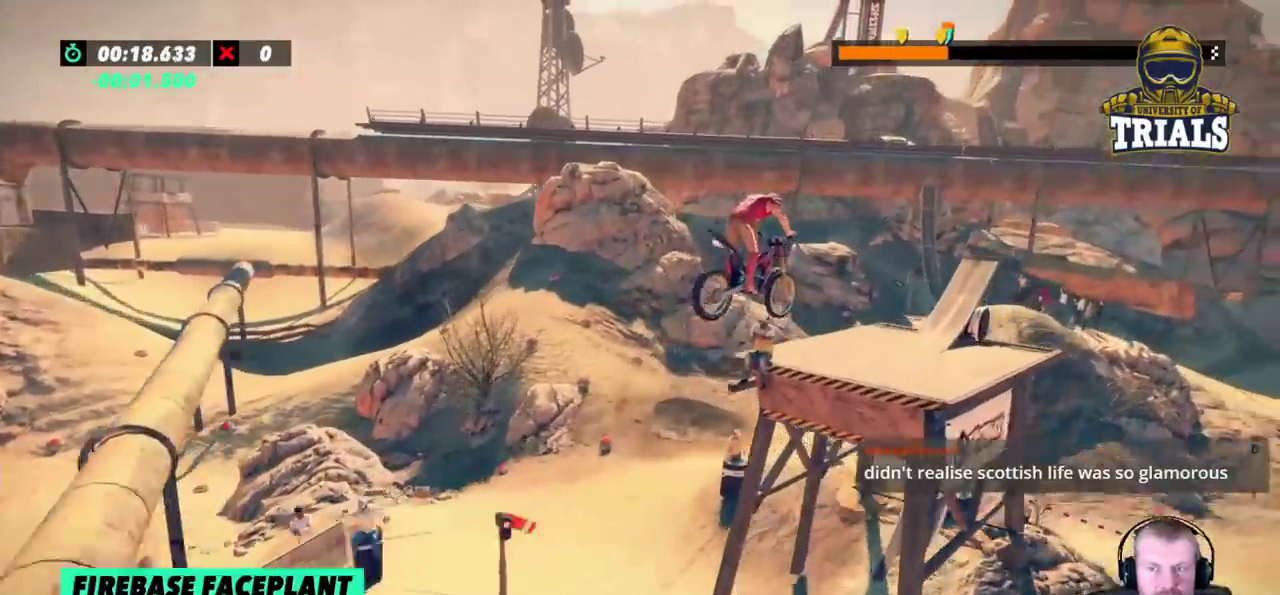
{"buttons": ["R2"], "left_stick": "right", "events": [[83, "left_stick", "center"], [317, "left_stick", "right"], [367, "L2", "down"], [450, "L2", "up"]]}
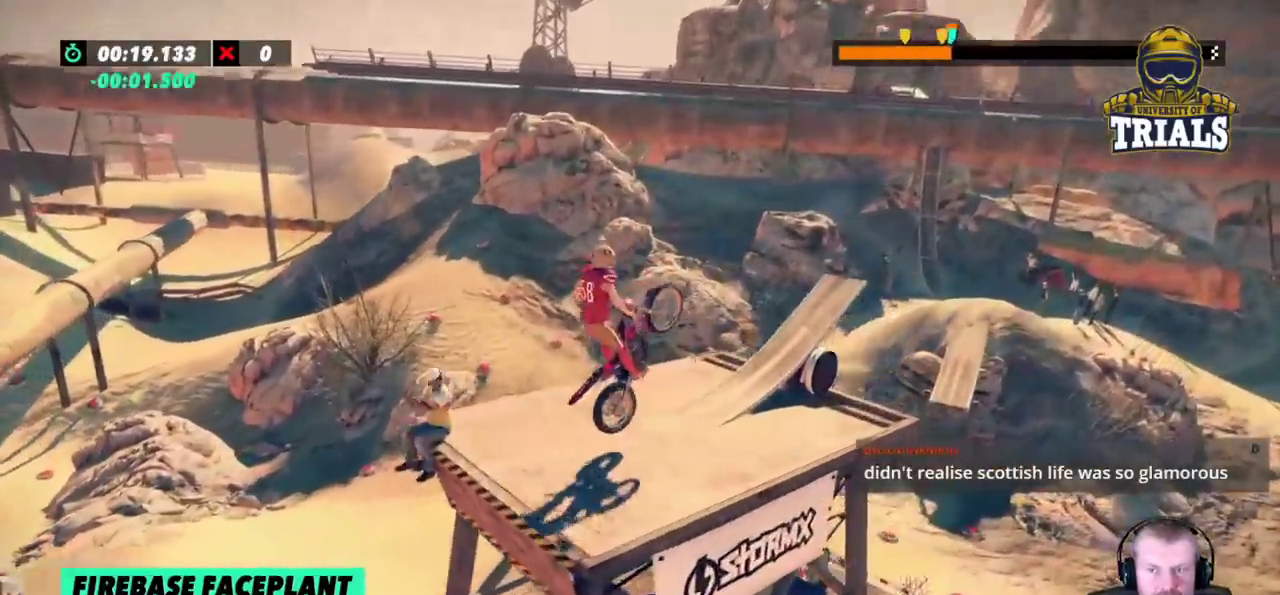
{"buttons": ["R2"], "left_stick": "right", "events": [[17, "left_stick", "center"], [167, "left_stick", "right"]]}
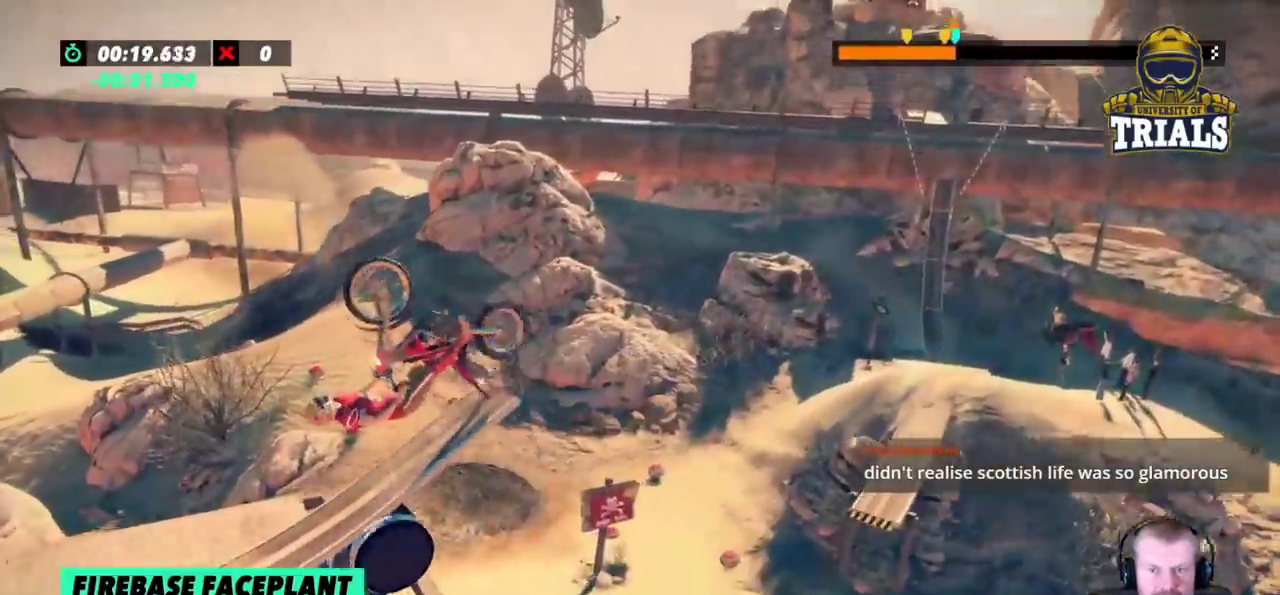
{"buttons": ["R2"], "left_stick": "right", "events": []}